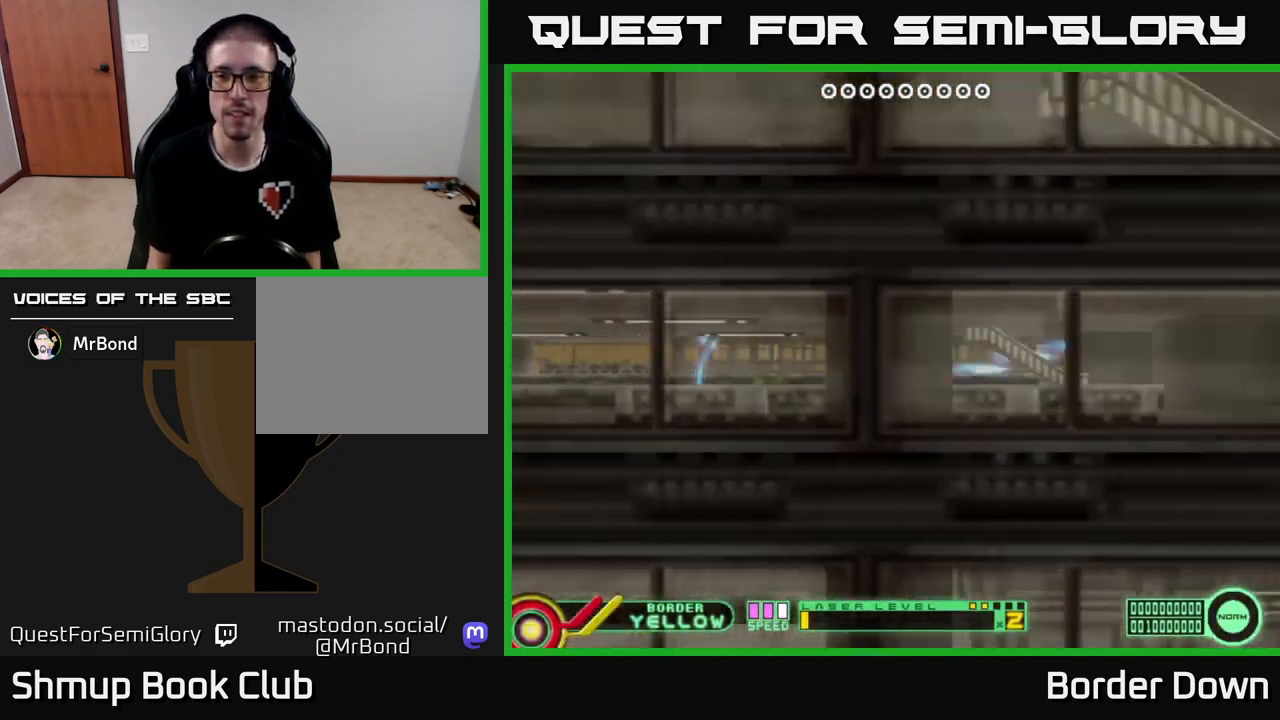
Gameplay with a controller (Xbox layout); each line is a JSON object with the inputs held at the frame after it. "events" lists button and stick changes between this image and that frame as [ms after this image, input, new state], when the widget could be followed in between.
{"buttons": ["A", "DPAD_UP"], "left_stick": "center", "right_stick": "center", "events": [[67, "A", "up"], [133, "A", "down"], [167, "DPAD_DOWN", "up"], [233, "A", "up"], [233, "DPAD_UP", "down"], [250, "DPAD_RIGHT", "up"], [300, "A", "down"], [383, "A", "up"], [467, "A", "down"]]}
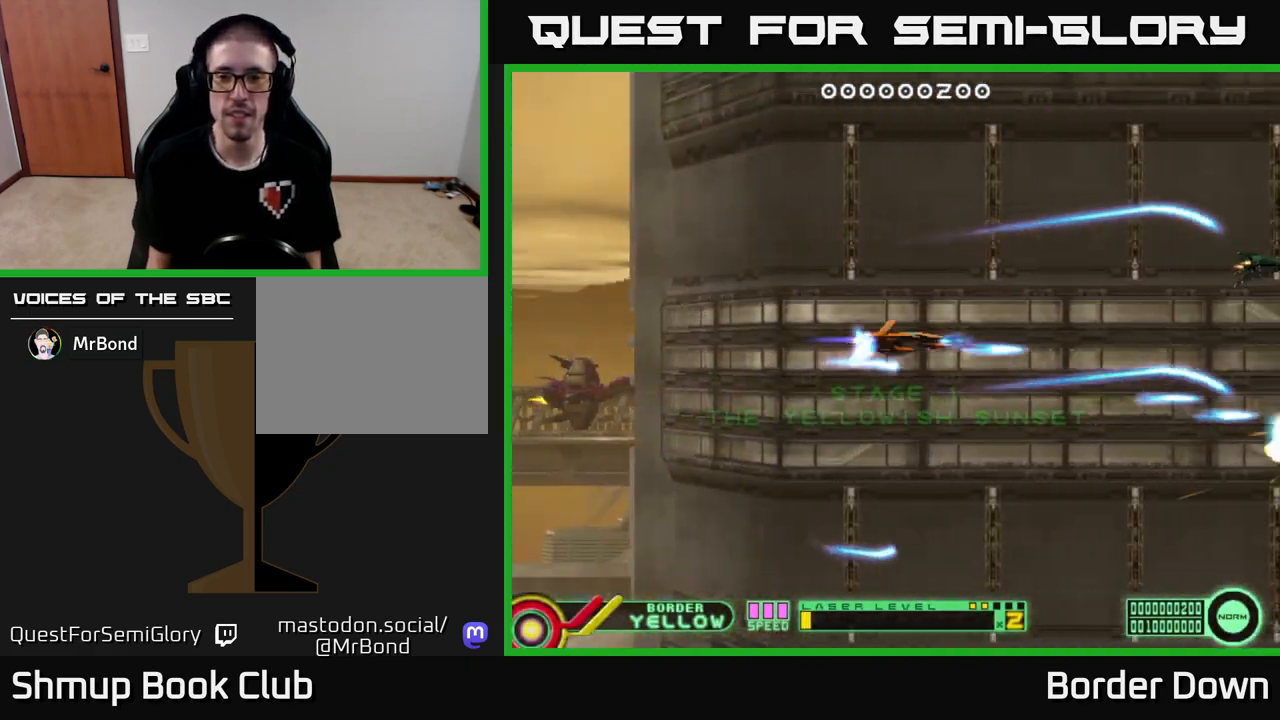
{"buttons": ["A", "DPAD_DOWN"], "left_stick": "center", "right_stick": "center", "events": [[33, "A", "up"], [117, "A", "down"], [133, "DPAD_LEFT", "down"], [183, "A", "up"], [233, "DPAD_UP", "up"], [267, "A", "down"], [300, "DPAD_DOWN", "down"], [300, "DPAD_LEFT", "up"], [350, "A", "up"], [417, "A", "down"]]}
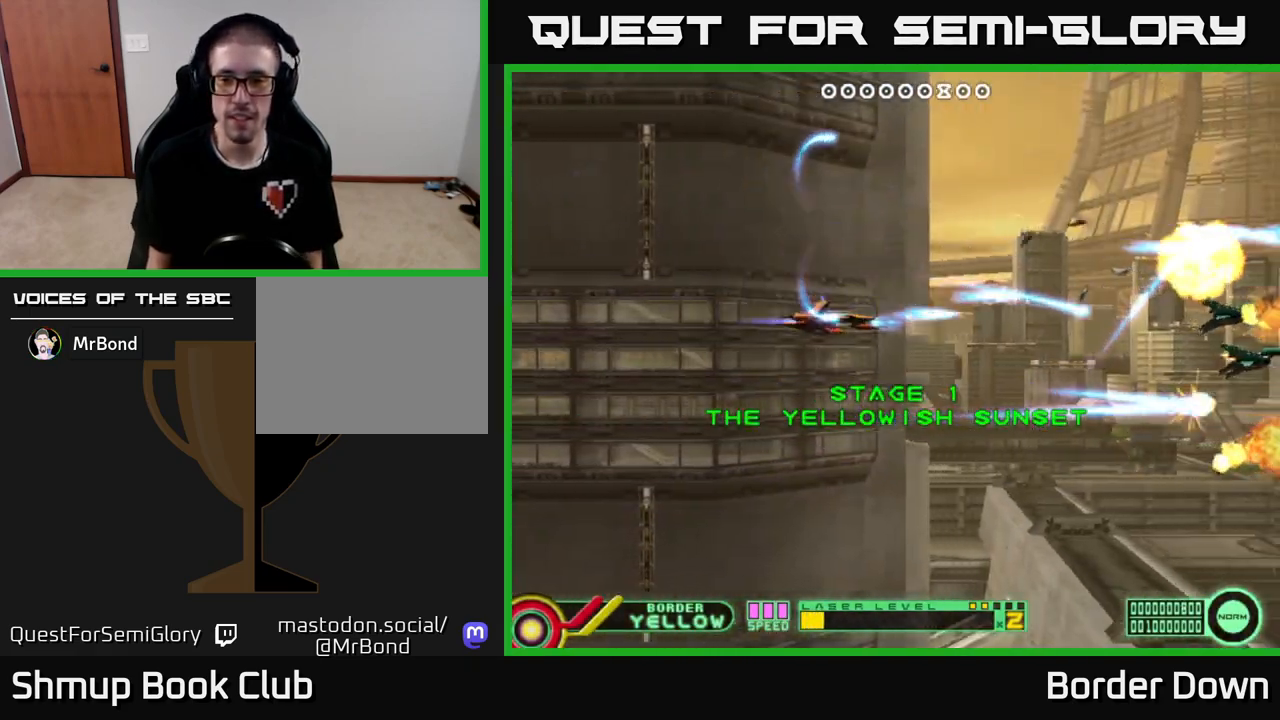
{"buttons": ["DPAD_UP"], "left_stick": "center", "right_stick": "center", "events": [[17, "A", "up"], [83, "A", "down"], [183, "A", "up"], [250, "A", "down"], [283, "DPAD_DOWN", "up"], [317, "DPAD_UP", "down"], [333, "A", "up"], [417, "A", "down"], [500, "A", "up"]]}
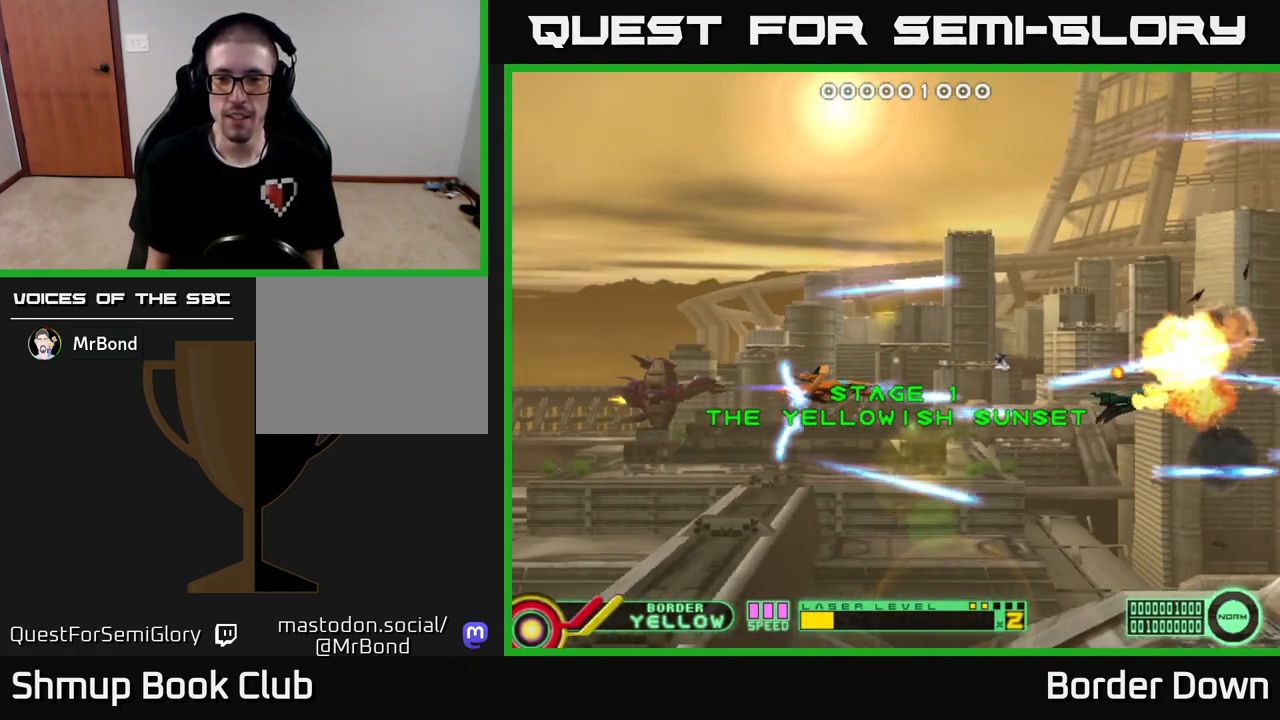
{"buttons": ["DPAD_DOWN"], "left_stick": "center", "right_stick": "center", "events": [[83, "A", "down"], [167, "A", "up"], [233, "A", "down"], [317, "A", "up"], [350, "DPAD_UP", "up"], [383, "A", "down"], [383, "DPAD_DOWN", "down"], [500, "A", "up"]]}
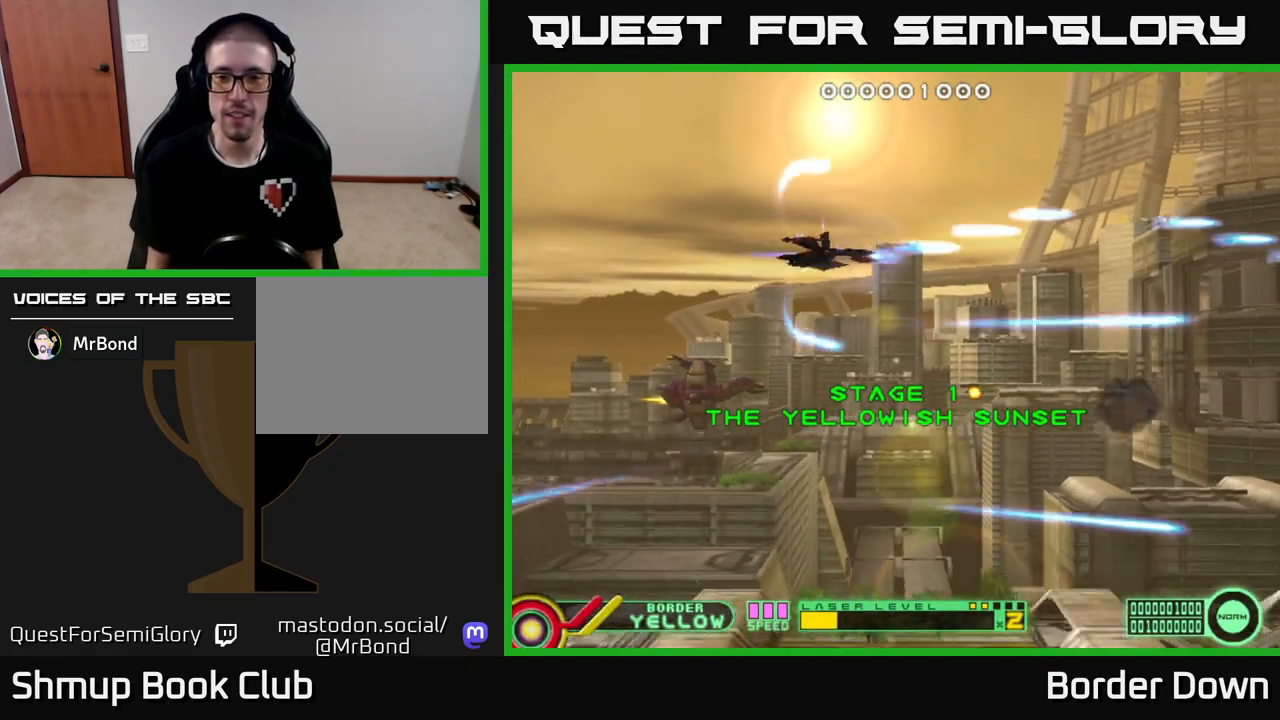
{"buttons": ["A", "DPAD_LEFT"], "left_stick": "center", "right_stick": "center", "events": [[67, "A", "down"], [183, "A", "up"], [183, "DPAD_LEFT", "down"], [250, "A", "down"], [350, "A", "up"], [417, "A", "down"], [467, "DPAD_DOWN", "up"]]}
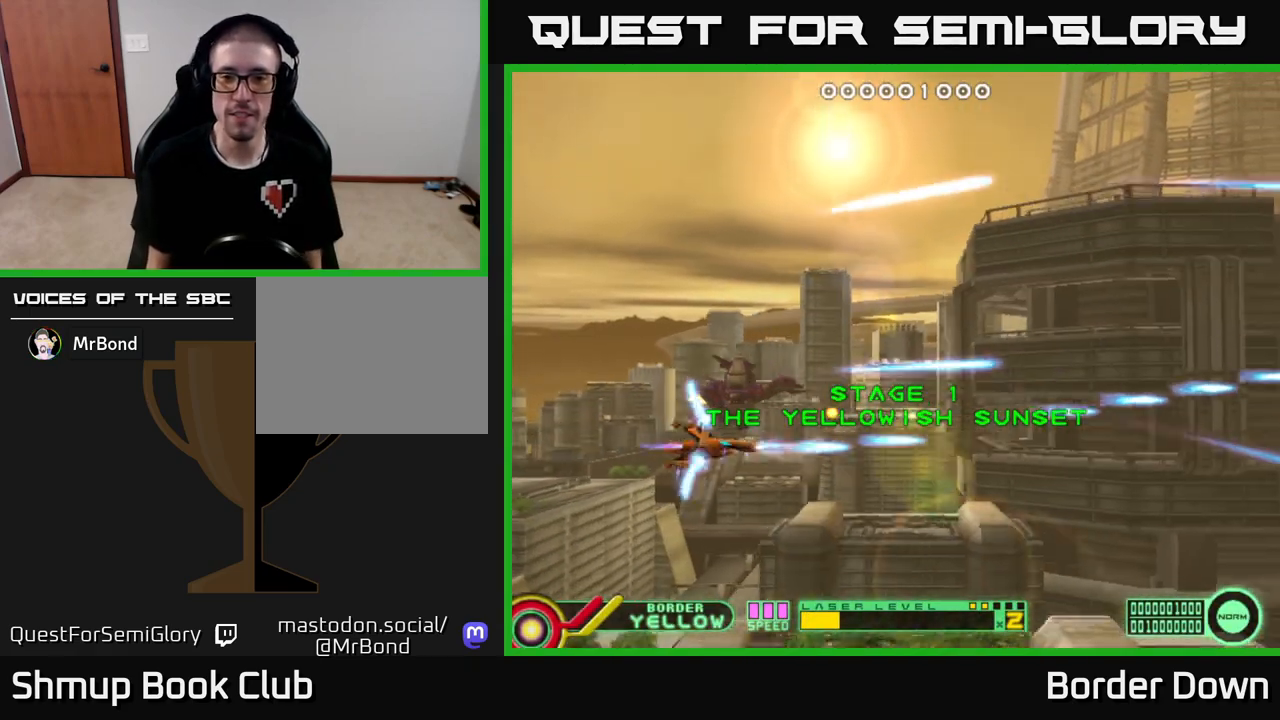
{"buttons": ["A", "DPAD_UP", "DPAD_RIGHT"], "left_stick": "center", "right_stick": "center", "events": [[17, "DPAD_UP", "down"], [33, "A", "up"], [50, "DPAD_LEFT", "up"], [117, "A", "down"], [200, "A", "up"], [217, "DPAD_RIGHT", "down"], [267, "A", "down"], [383, "A", "up"], [433, "A", "down"]]}
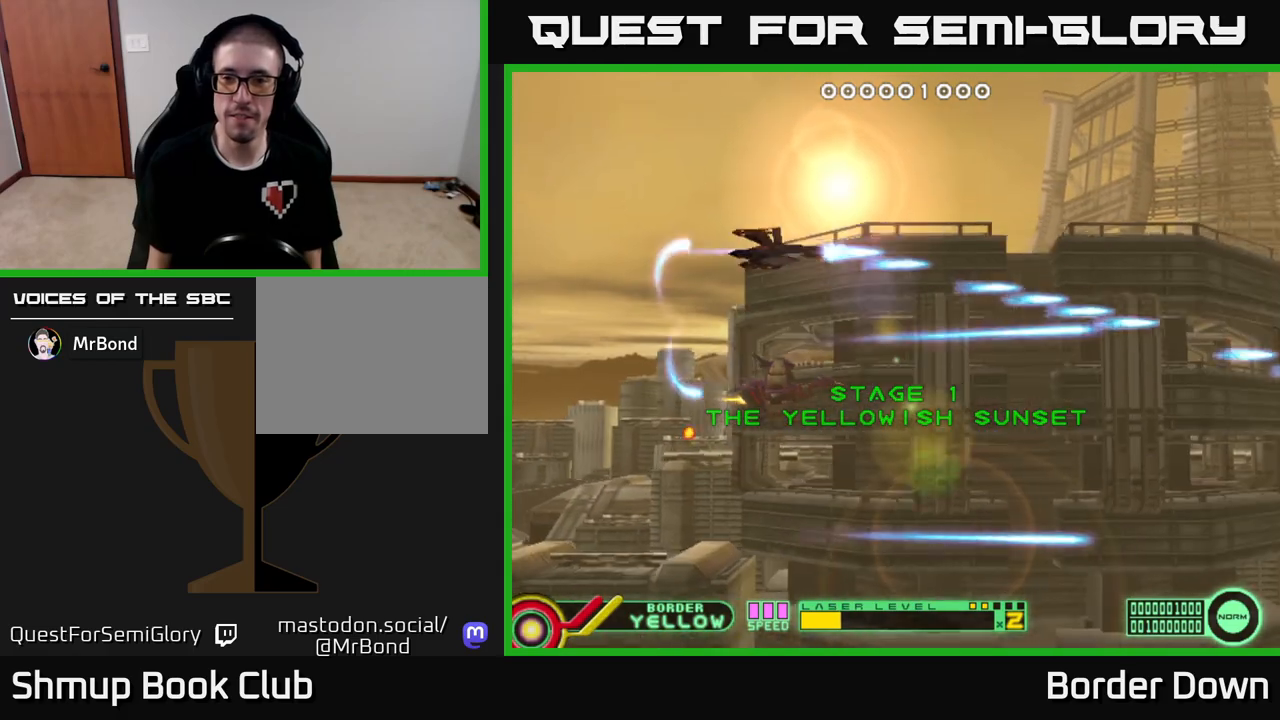
{"buttons": ["A", "DPAD_DOWN"], "left_stick": "center", "right_stick": "center", "events": [[50, "DPAD_UP", "up"], [67, "A", "up"], [133, "A", "down"], [133, "DPAD_DOWN", "down"], [167, "DPAD_RIGHT", "up"], [267, "A", "up"], [317, "A", "down"], [400, "A", "up"], [467, "A", "down"]]}
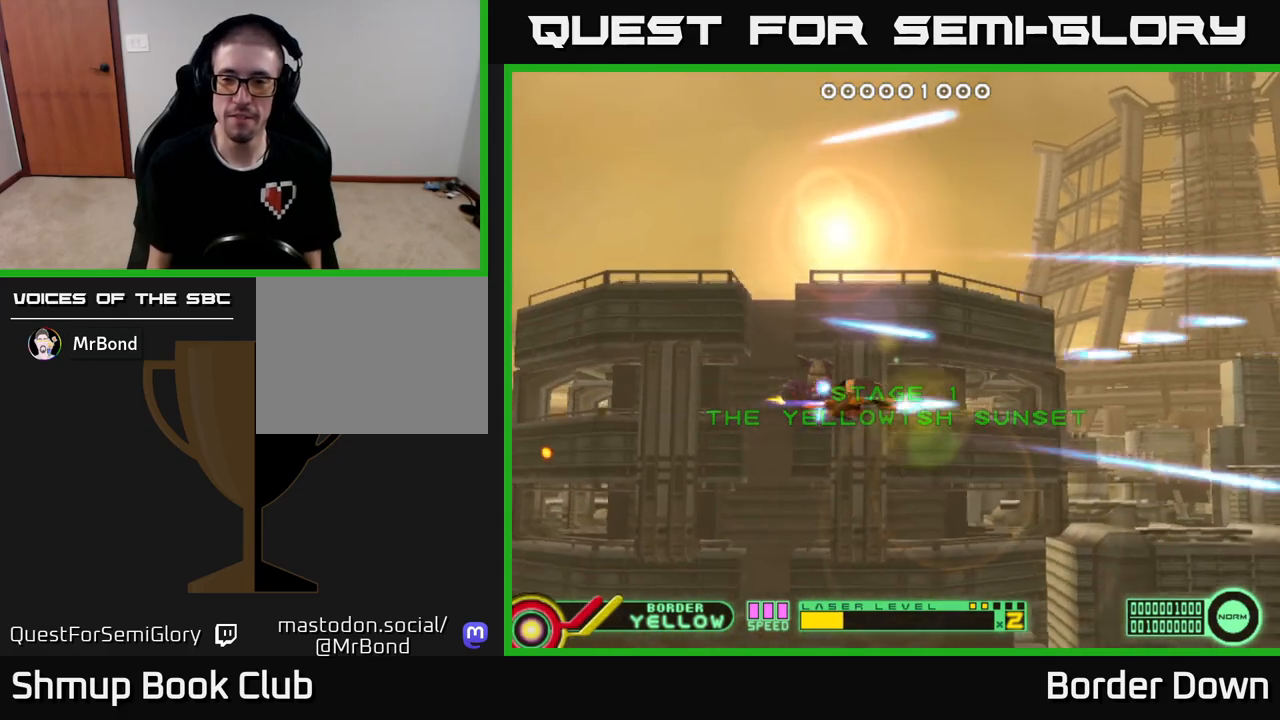
{"buttons": ["A", "DPAD_UP"], "left_stick": "center", "right_stick": "center", "events": [[83, "A", "up"], [133, "A", "down"], [167, "DPAD_DOWN", "up"], [200, "DPAD_UP", "down"], [250, "A", "up"], [317, "A", "down"], [400, "A", "up"], [467, "A", "down"]]}
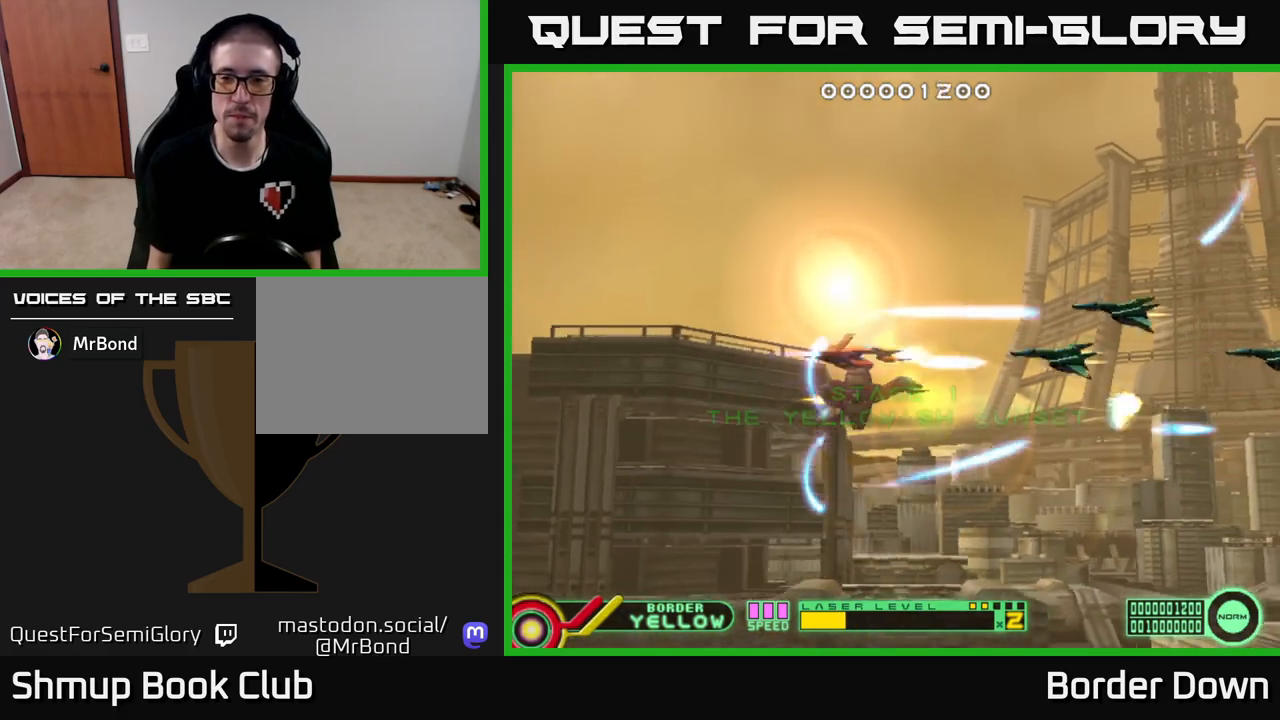
{"buttons": ["A", "DPAD_DOWN"], "left_stick": "center", "right_stick": "center", "events": [[50, "A", "up"], [117, "A", "down"], [200, "DPAD_LEFT", "down"], [200, "DPAD_UP", "up"], [217, "A", "up"], [250, "DPAD_DOWN", "down"], [267, "A", "down"], [333, "DPAD_LEFT", "up"], [367, "A", "up"], [433, "A", "down"]]}
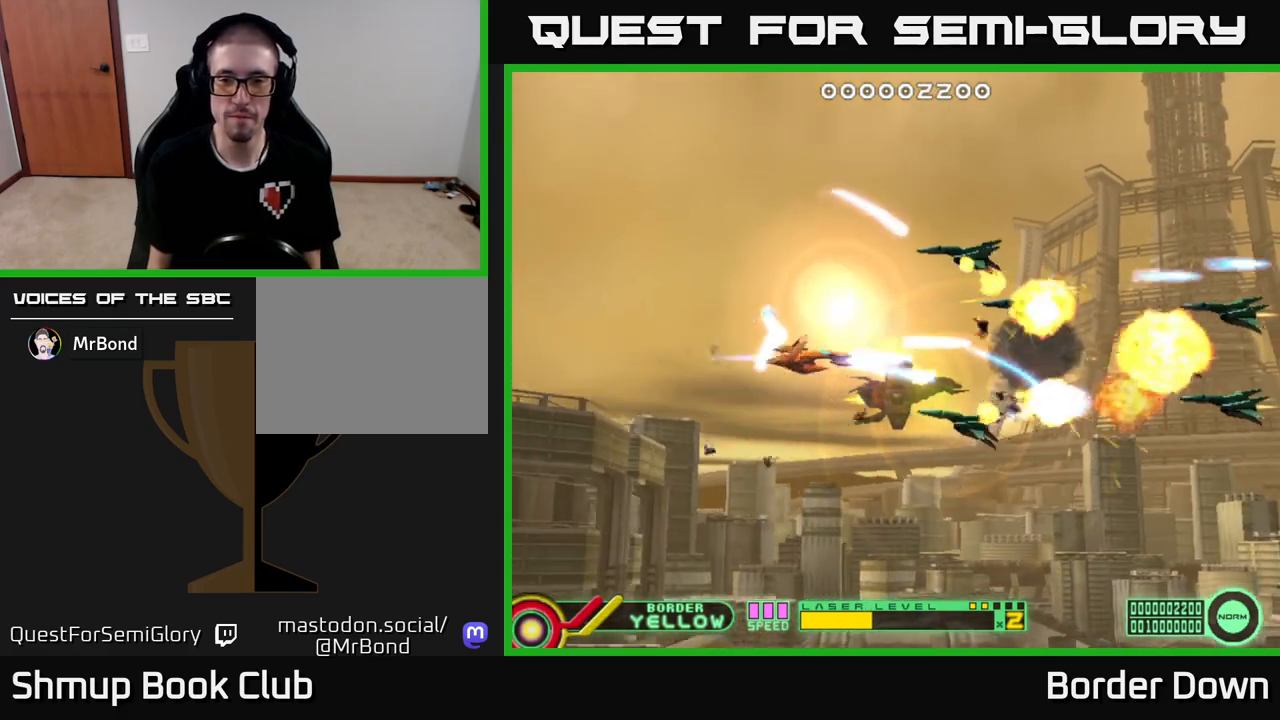
{"buttons": ["A", "DPAD_UP", "DPAD_RIGHT"], "left_stick": "center", "right_stick": "center"}
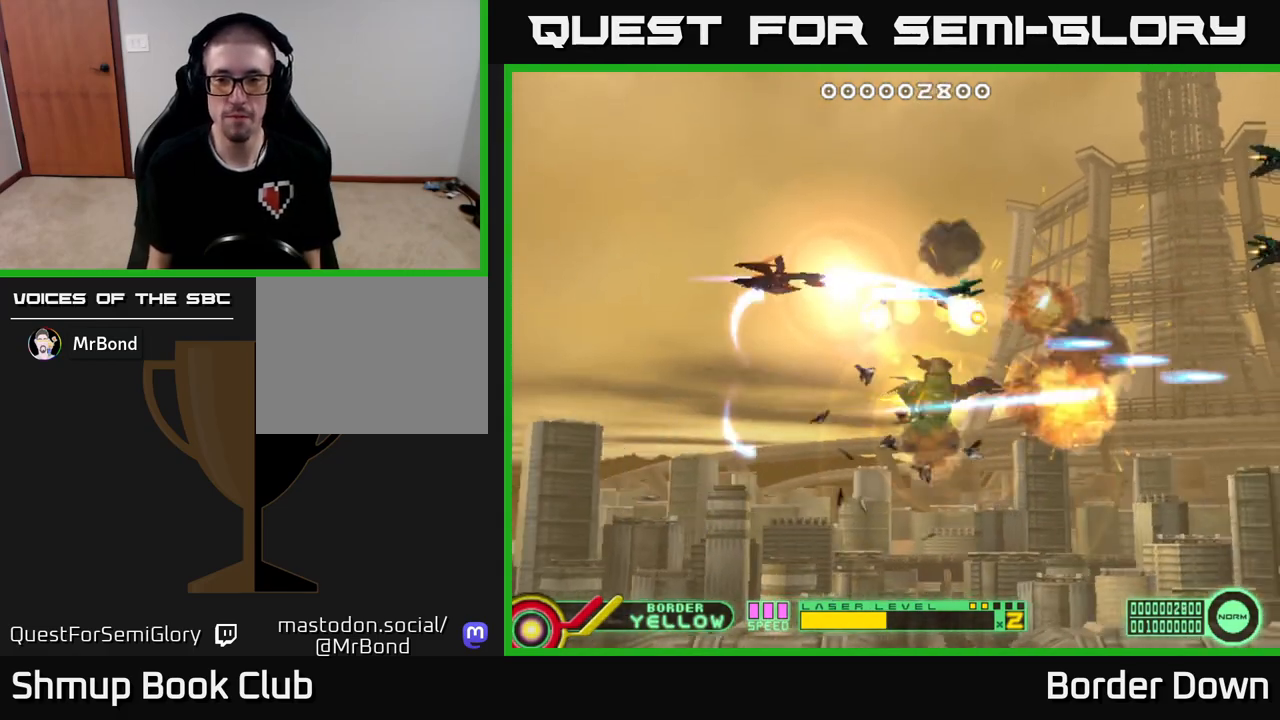
{"buttons": ["DPAD_RIGHT"], "left_stick": "center", "right_stick": "center", "events": [[17, "A", "up"], [67, "A", "down"], [167, "A", "up"], [233, "A", "down"], [317, "A", "up"], [317, "DPAD_UP", "up"], [383, "A", "down"], [467, "A", "up"]]}
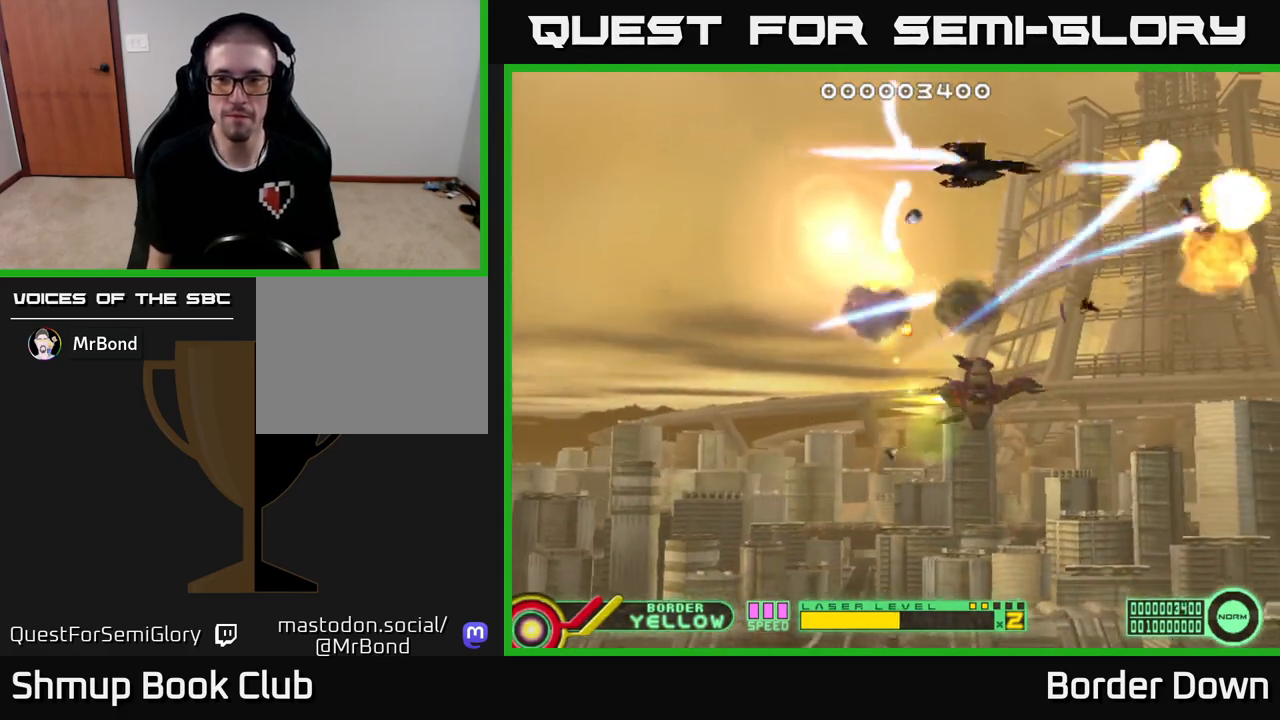
{"buttons": ["DPAD_DOWN"], "left_stick": "center", "right_stick": "center", "events": [[17, "A", "down"], [50, "DPAD_DOWN", "down"], [100, "DPAD_RIGHT", "up"], [133, "A", "up"], [183, "A", "down"], [283, "A", "up"], [350, "A", "down"], [433, "A", "up"]]}
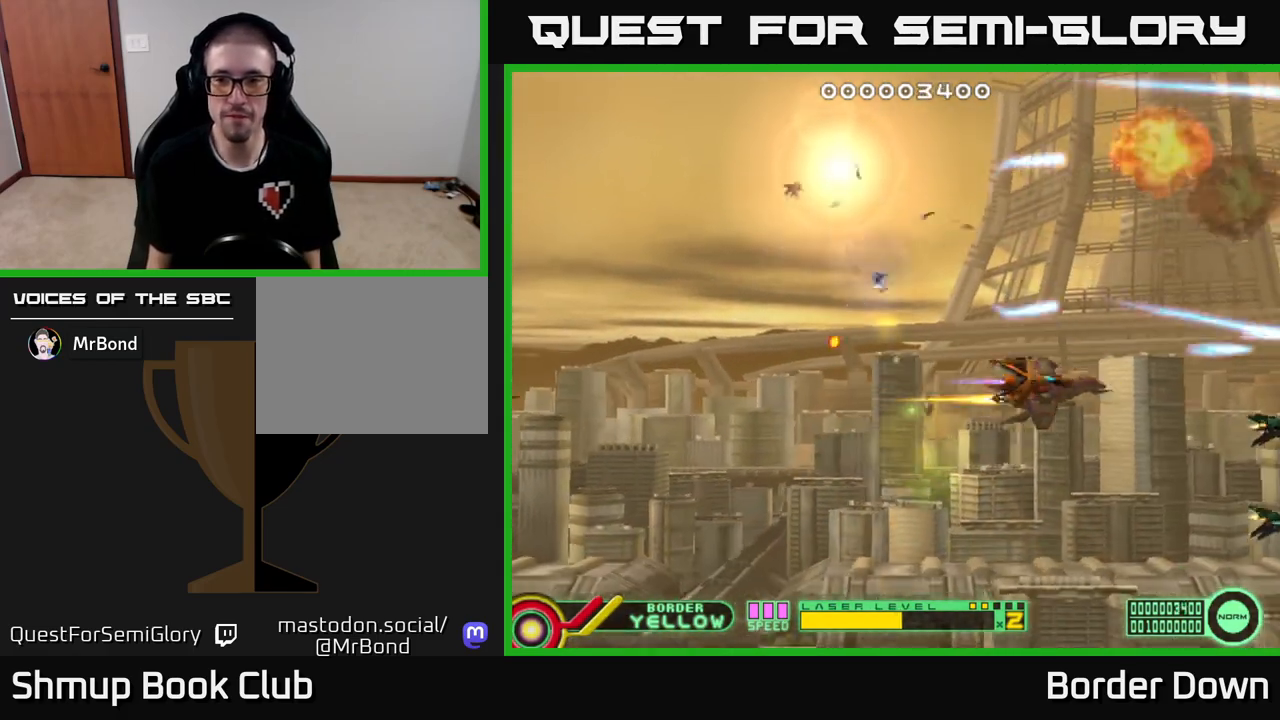
{"buttons": ["A", "DPAD_UP"], "left_stick": "center", "right_stick": "center", "events": [[17, "A", "down"], [100, "A", "up"], [167, "A", "down"], [267, "A", "up"], [267, "DPAD_LEFT", "down"], [300, "DPAD_DOWN", "up"], [333, "A", "down"], [350, "DPAD_UP", "down"], [383, "DPAD_LEFT", "up"], [433, "A", "up"], [483, "A", "down"]]}
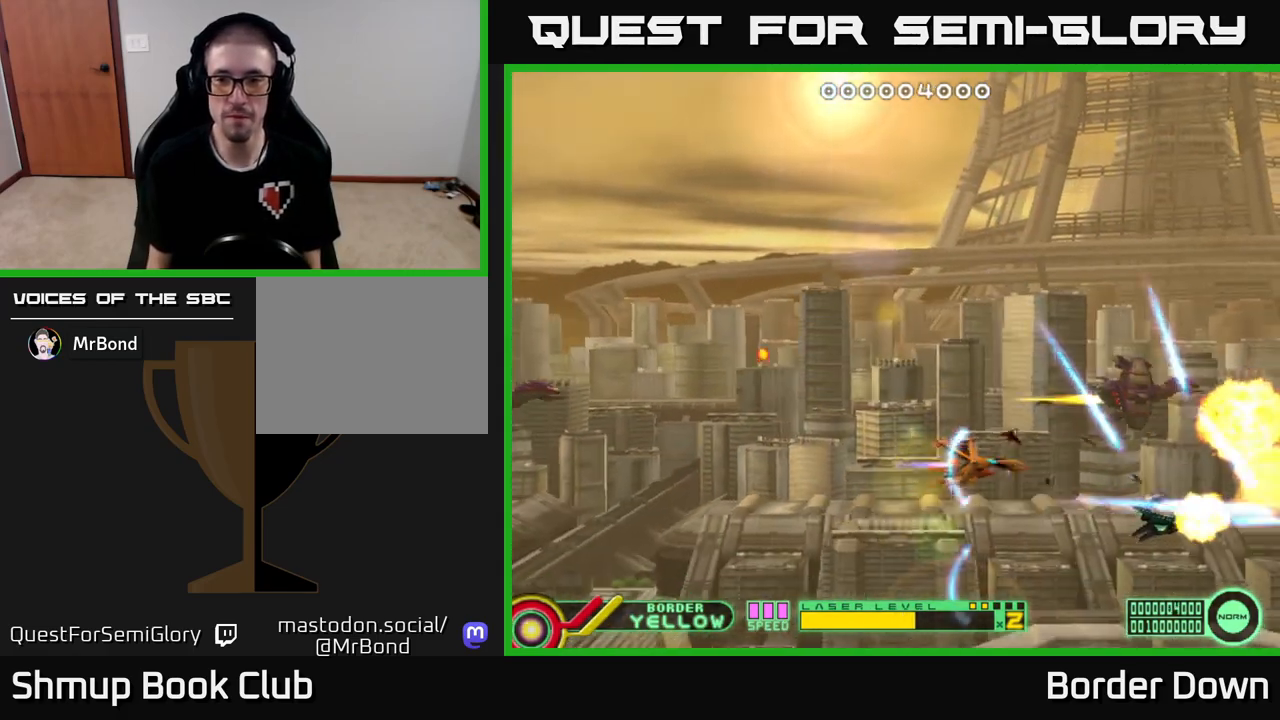
{"buttons": ["A", "DPAD_UP"], "left_stick": "center", "right_stick": "center", "events": [[83, "A", "up"], [150, "A", "down"], [233, "A", "up"], [317, "A", "down"]]}
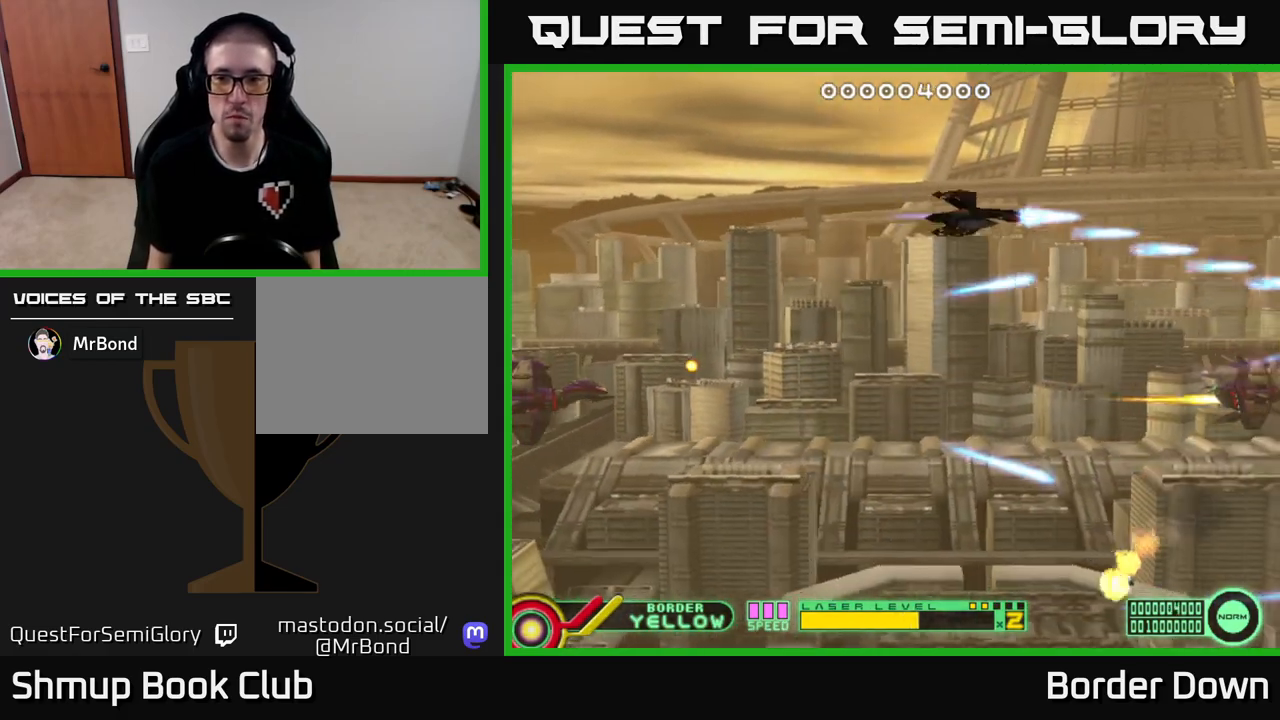
{"buttons": ["A"], "left_stick": "center", "right_stick": "center", "events": [[17, "DPAD_UP", "up"], [83, "DPAD_DOWN", "down"], [167, "DPAD_DOWN", "up"], [383, "DPAD_UP", "down"], [433, "DPAD_UP", "up"]]}
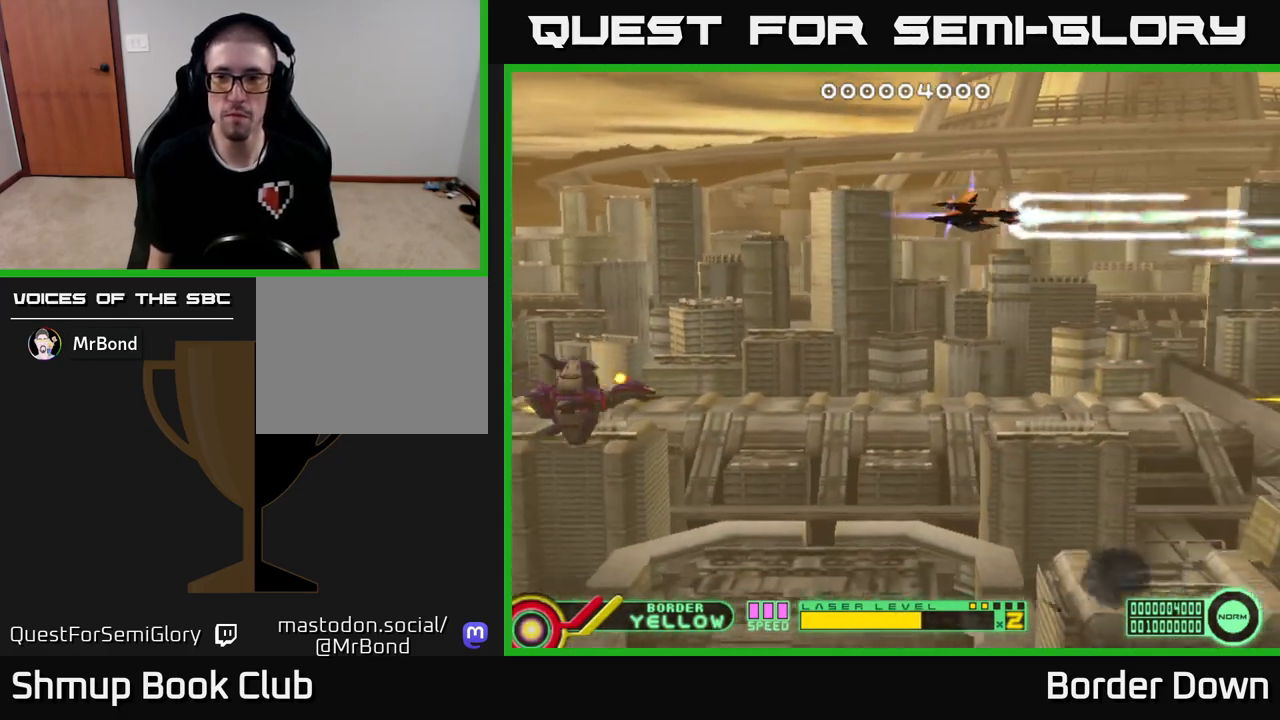
{"buttons": ["A", "DPAD_LEFT"], "left_stick": "center", "right_stick": "center", "events": [[317, "DPAD_LEFT", "down"]]}
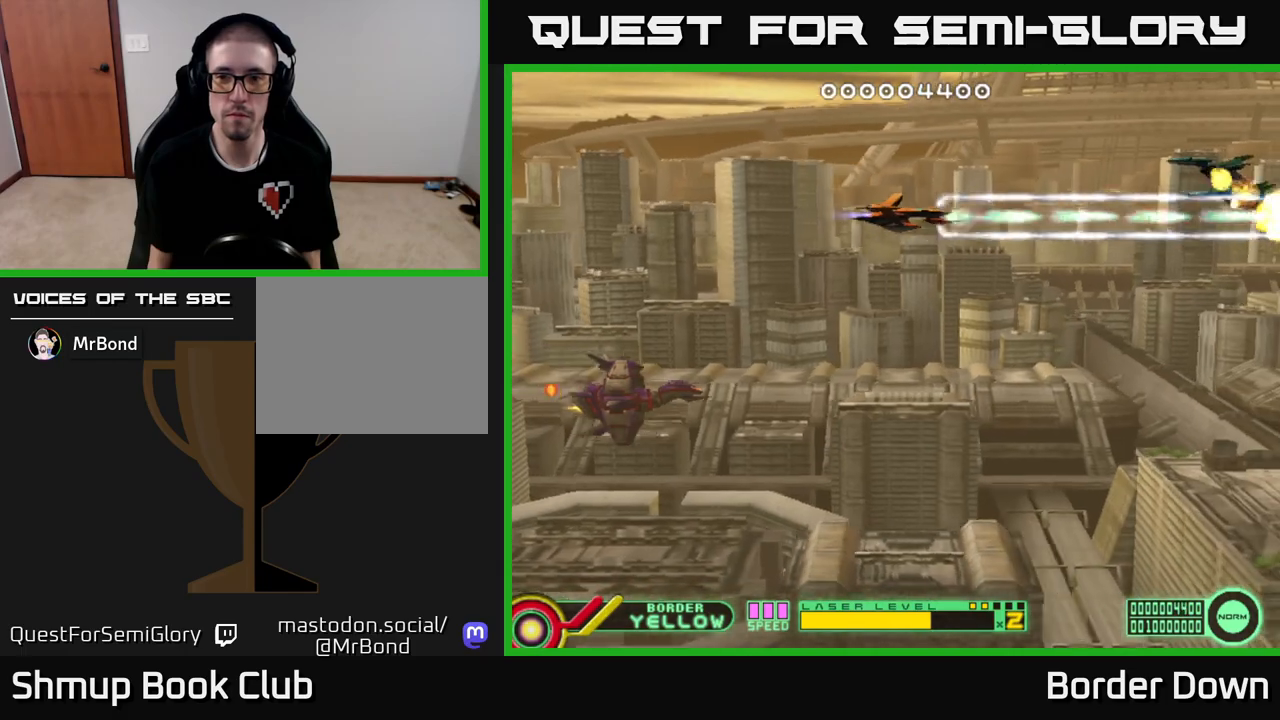
{"buttons": ["A"], "left_stick": "center", "right_stick": "center", "events": [[33, "DPAD_LEFT", "up"], [283, "DPAD_LEFT", "down"], [450, "DPAD_LEFT", "up"]]}
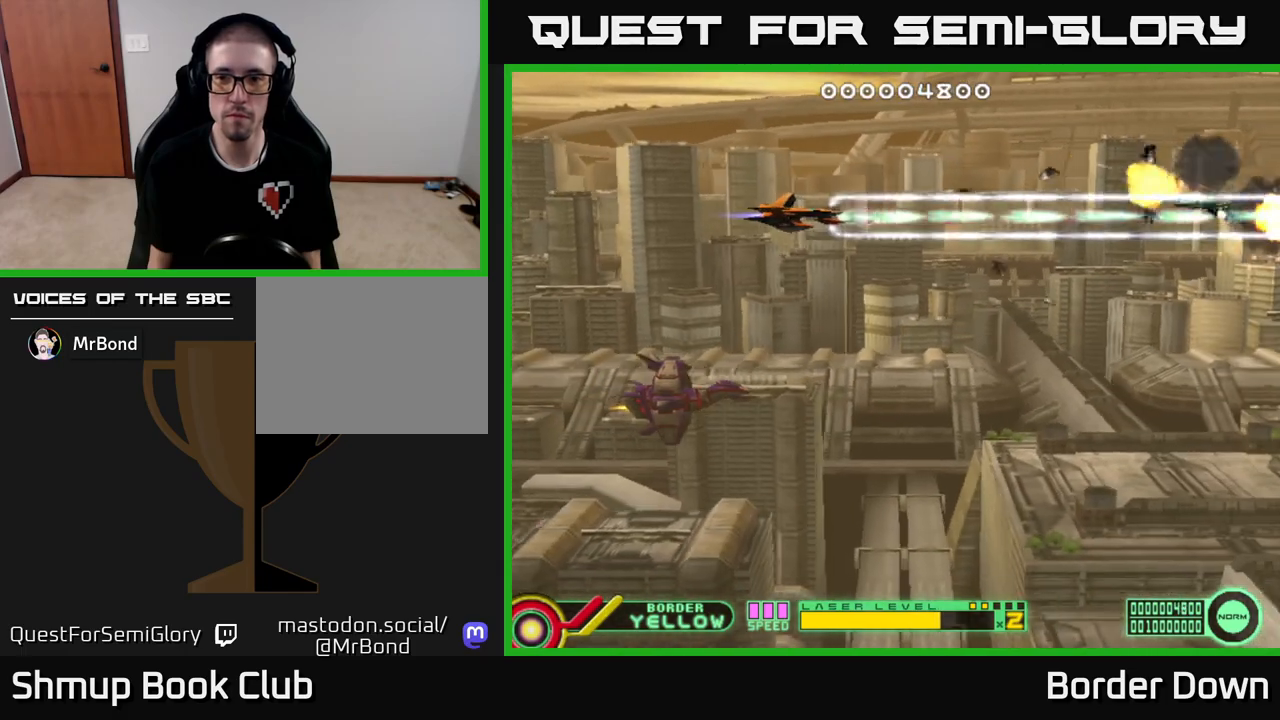
{"buttons": ["A", "DPAD_DOWN"], "left_stick": "center", "right_stick": "center", "events": [[33, "A", "up"], [33, "DPAD_LEFT", "down"], [100, "A", "down"], [167, "A", "up"], [167, "DPAD_LEFT", "up"], [183, "DPAD_DOWN", "down"], [233, "A", "down"], [300, "A", "up"], [350, "A", "down"]]}
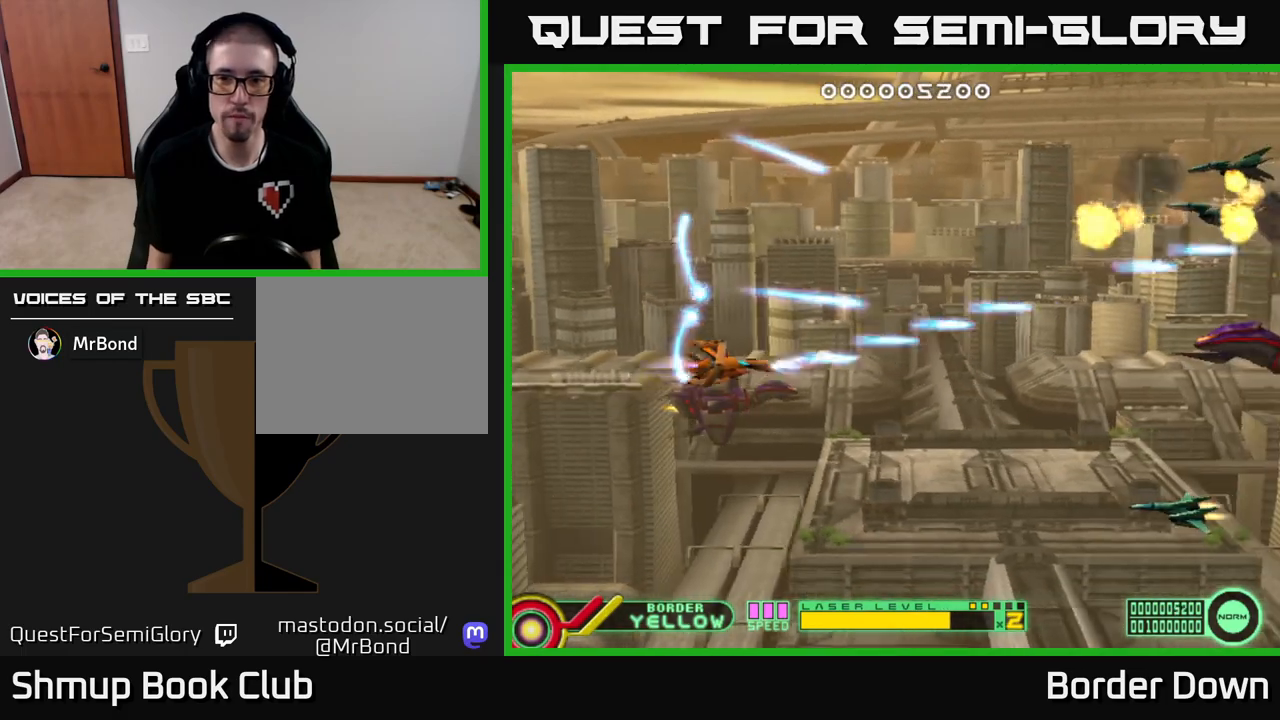
{"buttons": ["A"], "left_stick": "center", "right_stick": "center", "events": [[317, "DPAD_DOWN", "up"], [317, "DPAD_LEFT", "down"], [417, "DPAD_LEFT", "up"]]}
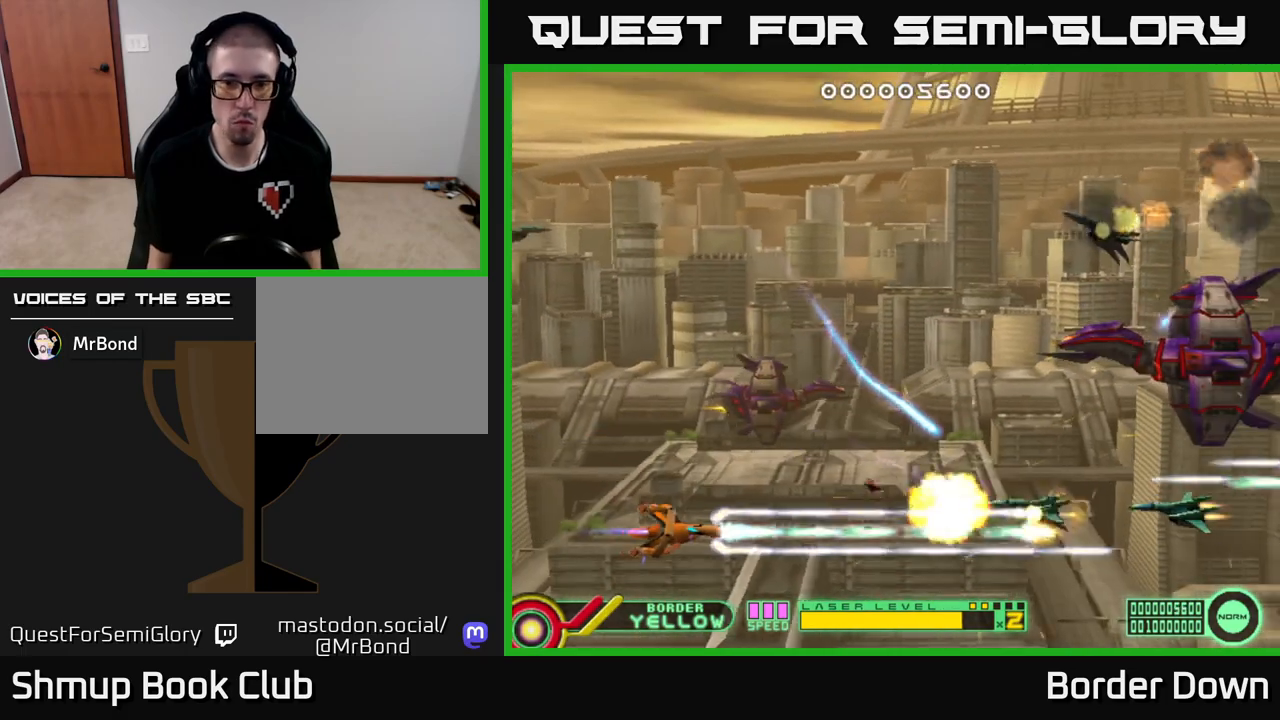
{"buttons": ["A", "DPAD_UP", "DPAD_RIGHT"], "left_stick": "center", "right_stick": "center", "events": [[217, "DPAD_RIGHT", "down"], [217, "DPAD_UP", "down"], [417, "A", "up"], [450, "A", "down"]]}
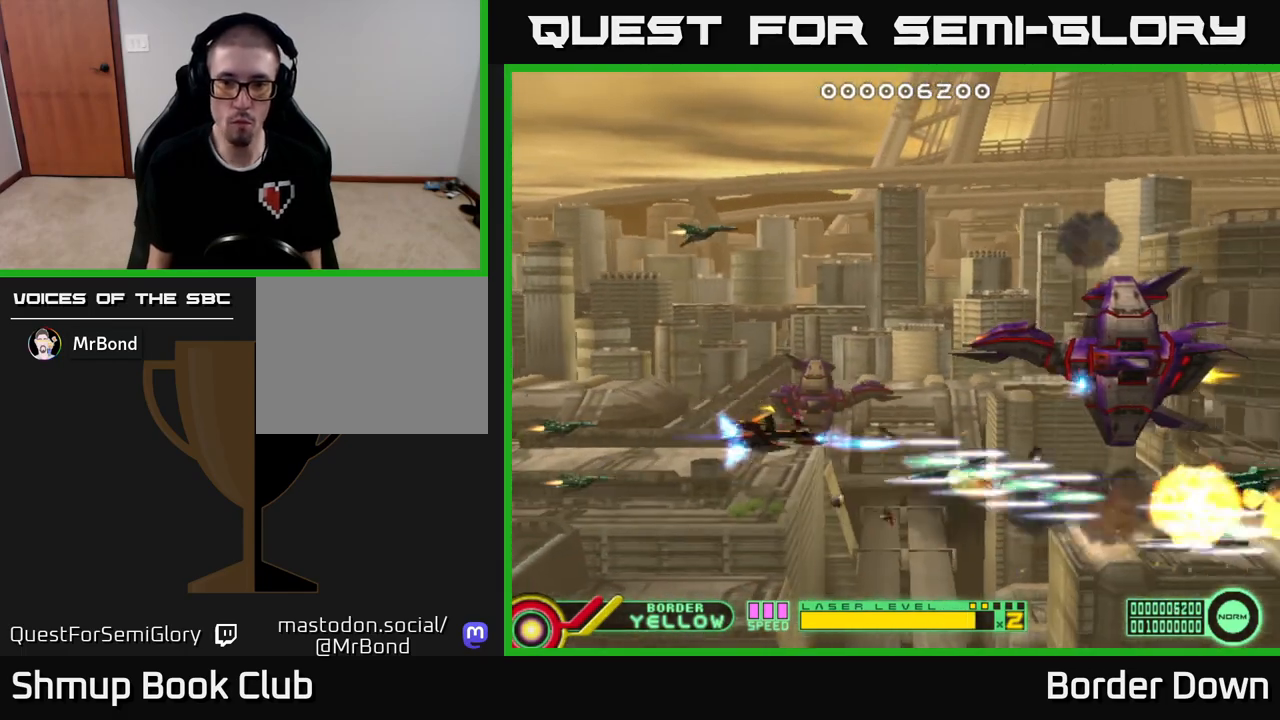
{"buttons": ["A", "DPAD_LEFT"], "left_stick": "center", "right_stick": "center", "events": [[250, "DPAD_RIGHT", "up"], [250, "DPAD_UP", "up"], [400, "DPAD_LEFT", "down"], [400, "DPAD_UP", "down"], [450, "DPAD_UP", "up"]]}
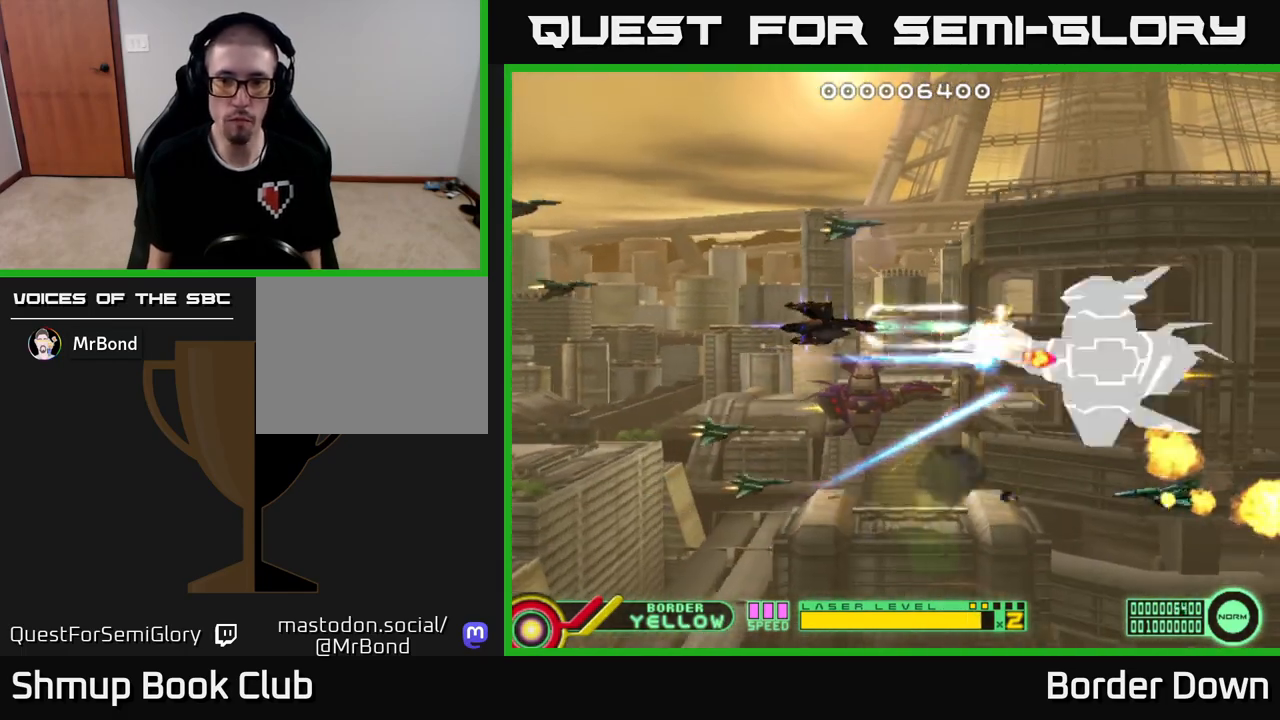
{"buttons": ["A", "DPAD_LEFT"], "left_stick": "center", "right_stick": "center", "events": [[33, "DPAD_LEFT", "up"], [283, "DPAD_LEFT", "down"]]}
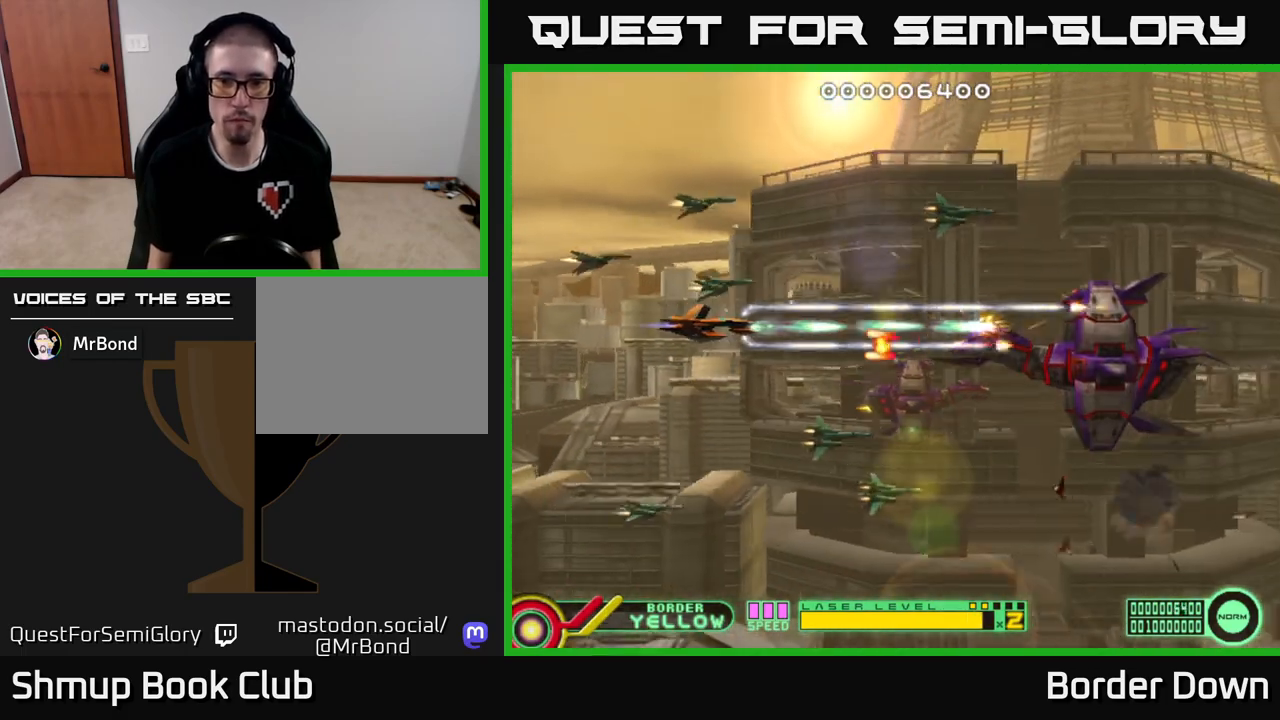
{"buttons": ["A"], "left_stick": "center", "right_stick": "center", "events": [[17, "DPAD_LEFT", "up"], [233, "DPAD_LEFT", "down"], [417, "DPAD_LEFT", "up"]]}
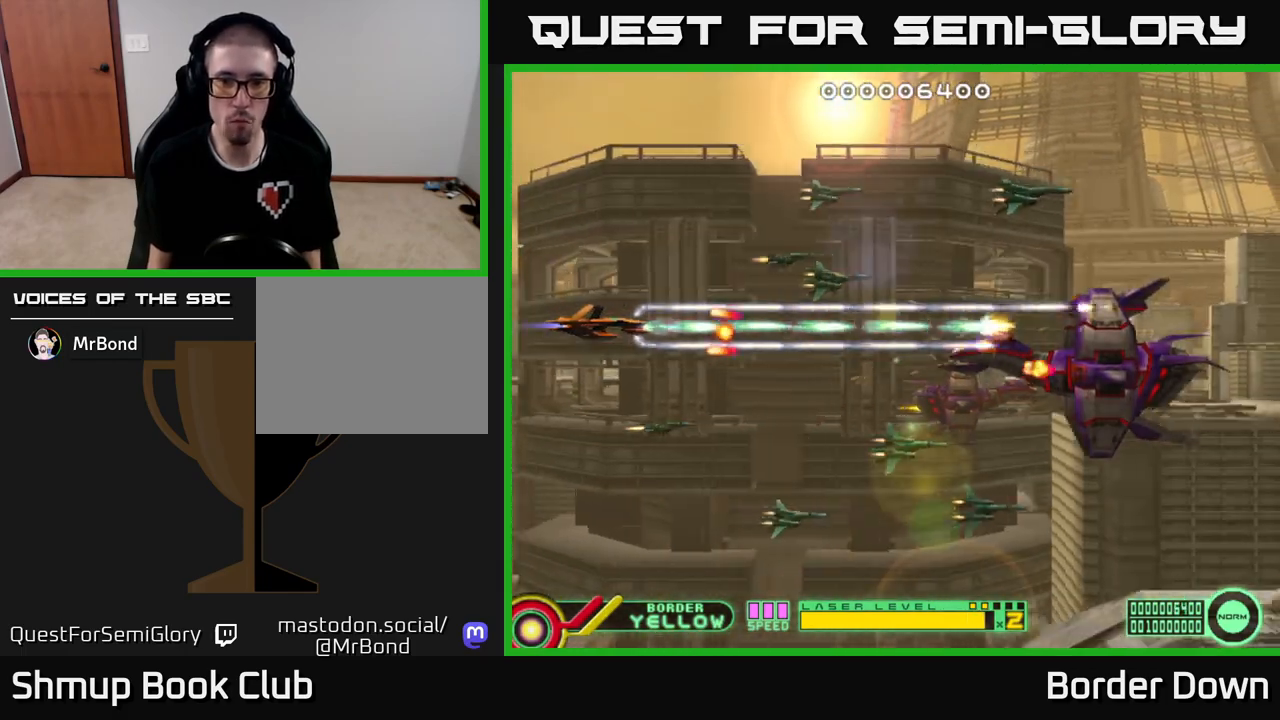
{"buttons": ["A", "DPAD_RIGHT"], "left_stick": "center", "right_stick": "center", "events": [[83, "DPAD_LEFT", "down"], [100, "DPAD_DOWN", "down"], [167, "DPAD_LEFT", "up"], [233, "DPAD_DOWN", "up"], [233, "DPAD_RIGHT", "down"]]}
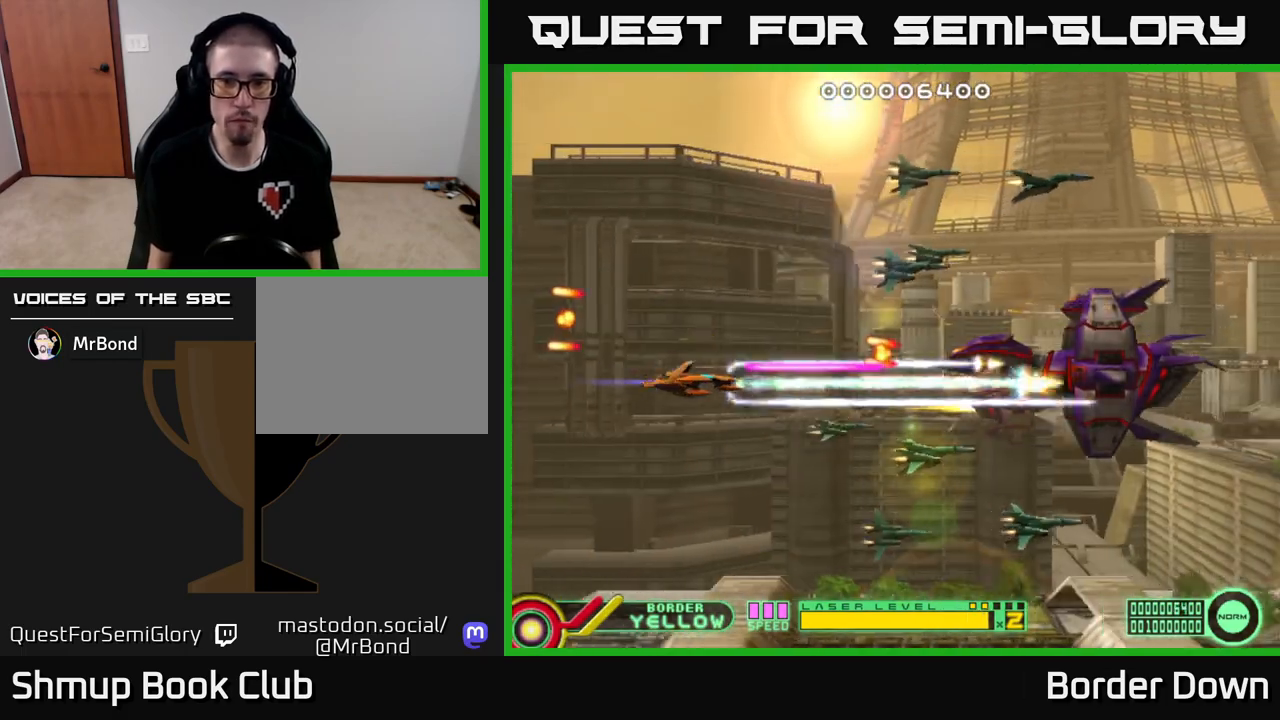
{"buttons": ["A", "DPAD_LEFT"], "left_stick": "center", "right_stick": "center", "events": [[333, "DPAD_RIGHT", "up"], [500, "DPAD_LEFT", "down"]]}
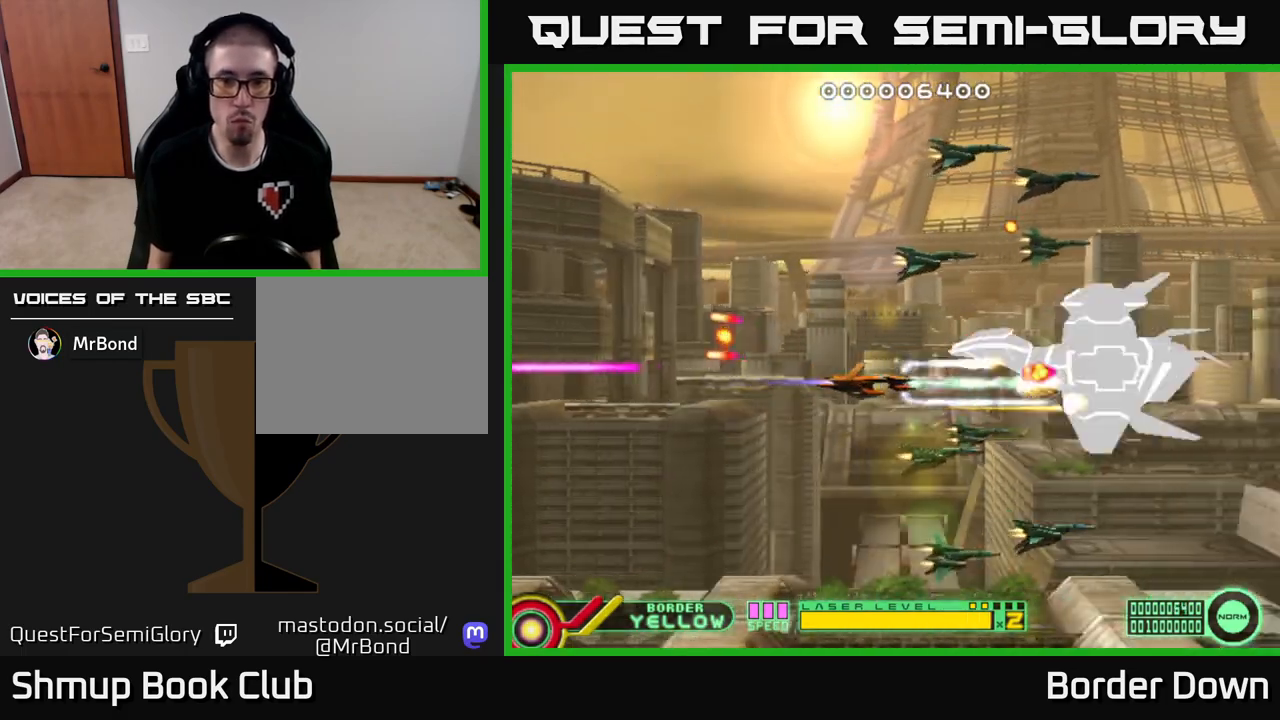
{"buttons": ["A", "DPAD_UP"], "left_stick": "center", "right_stick": "center", "events": [[183, "DPAD_UP", "down"], [200, "DPAD_LEFT", "up"], [250, "A", "up"], [317, "A", "down"], [383, "A", "up"], [450, "A", "down"]]}
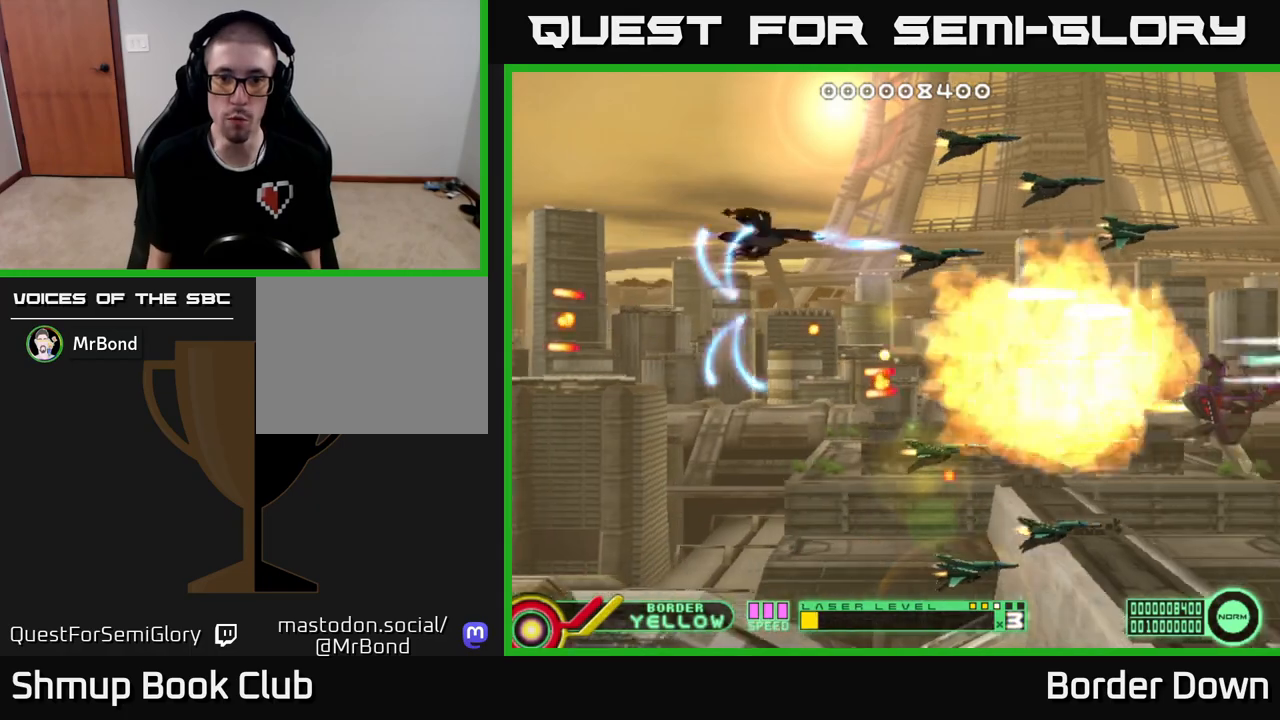
{"buttons": ["A", "DPAD_LEFT"], "left_stick": "center", "right_stick": "center"}
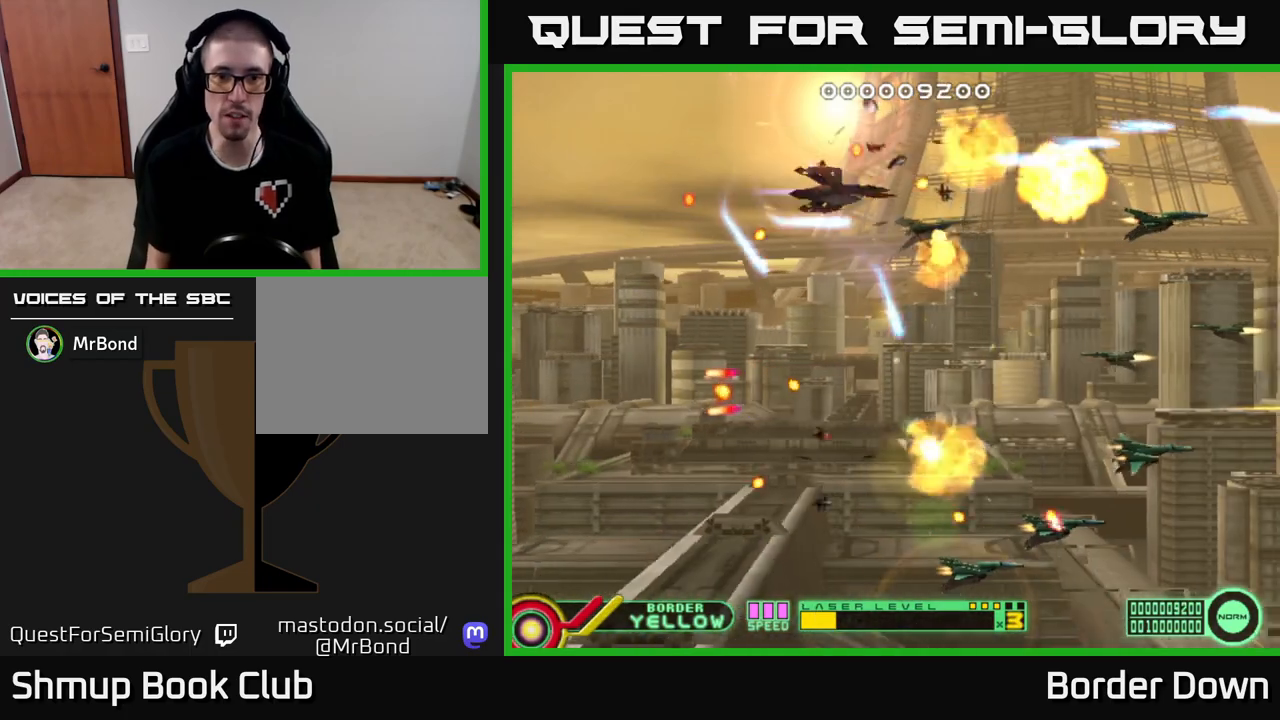
{"buttons": ["A", "DPAD_DOWN", "DPAD_LEFT"], "left_stick": "center", "right_stick": "center", "events": [[17, "DPAD_UP", "down"], [67, "A", "up"], [133, "A", "down"], [217, "A", "up"], [267, "DPAD_UP", "up"], [283, "A", "down"], [383, "A", "up"], [383, "DPAD_DOWN", "down"], [433, "A", "down"]]}
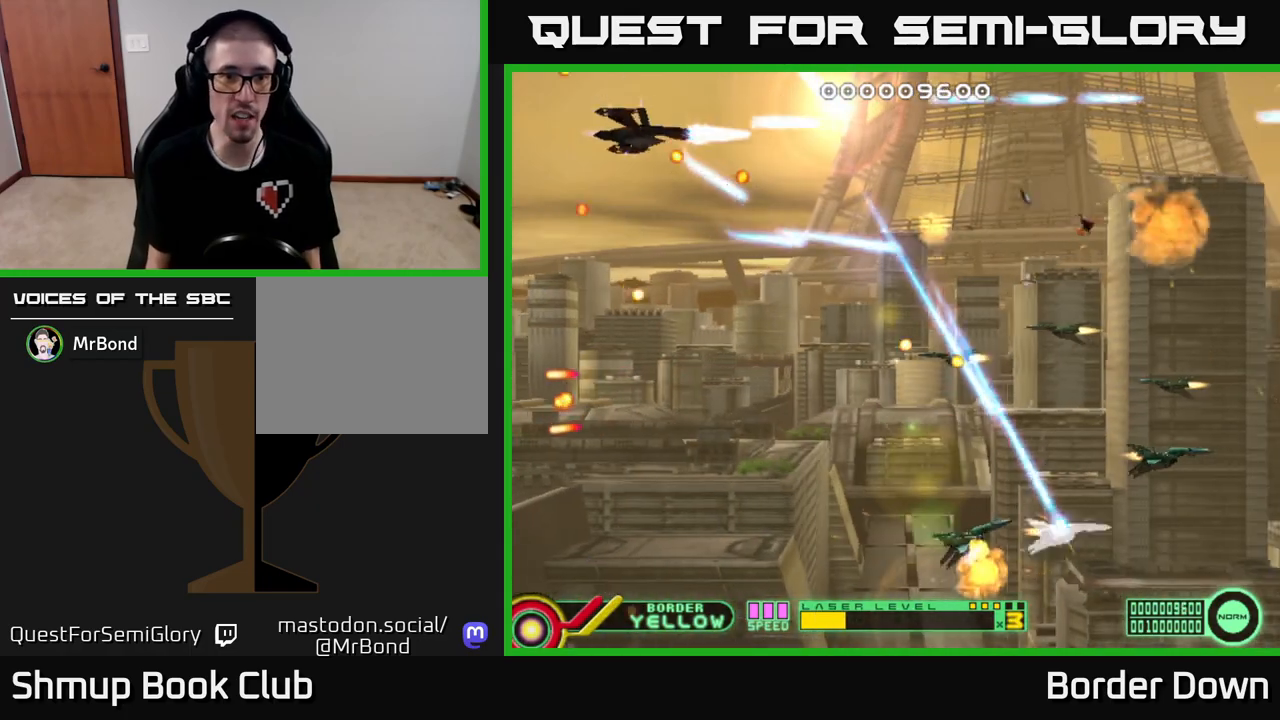
{"buttons": ["A", "DPAD_DOWN", "DPAD_LEFT"], "left_stick": "center", "right_stick": "center", "events": [[67, "A", "up"], [83, "DPAD_LEFT", "up"], [117, "A", "down"], [217, "DPAD_RIGHT", "down"], [233, "A", "up"], [283, "A", "down"], [367, "DPAD_RIGHT", "up"], [383, "A", "up"], [433, "A", "down"], [500, "DPAD_LEFT", "down"]]}
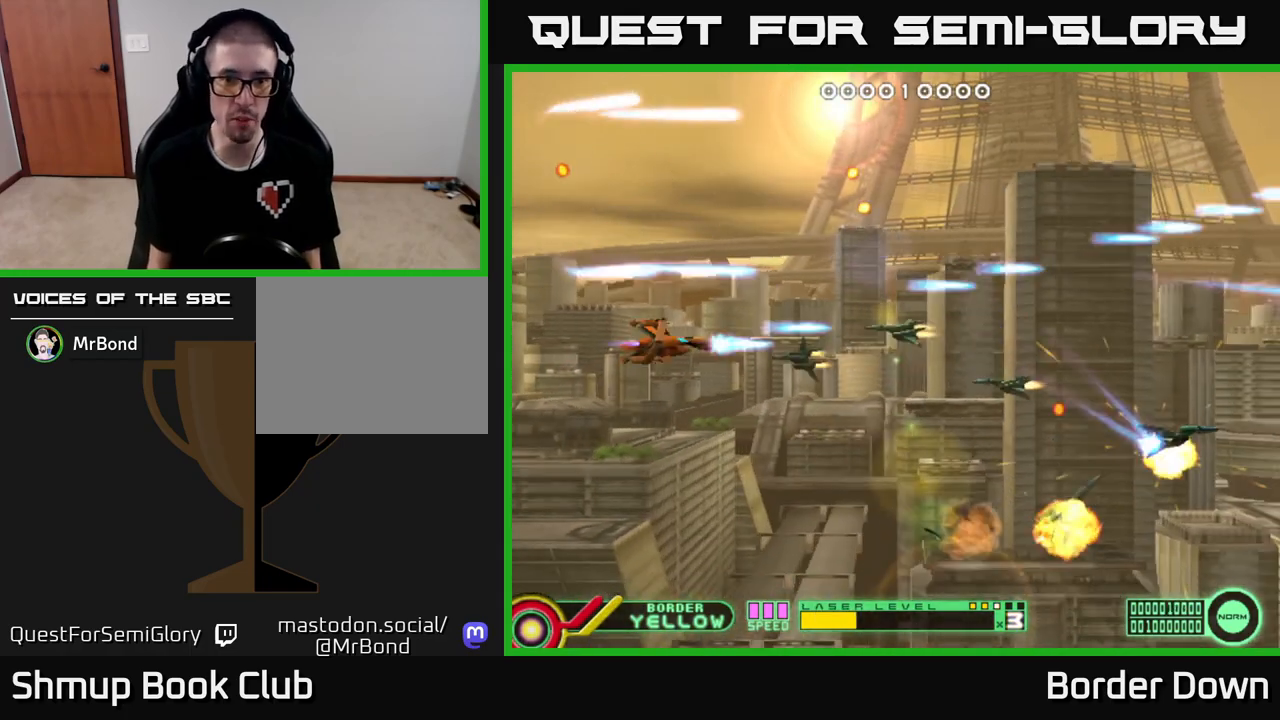
{"buttons": ["DPAD_UP"], "left_stick": "center", "right_stick": "center"}
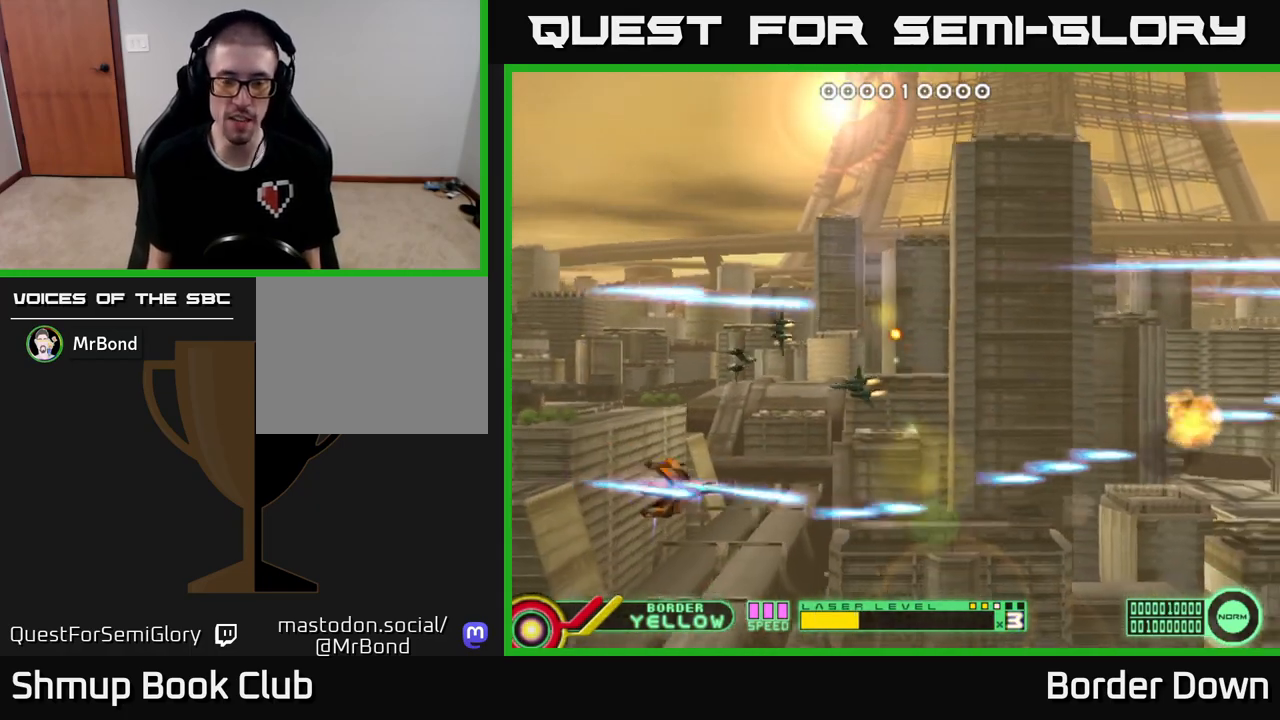
{"buttons": ["DPAD_LEFT"], "left_stick": "center", "right_stick": "center"}